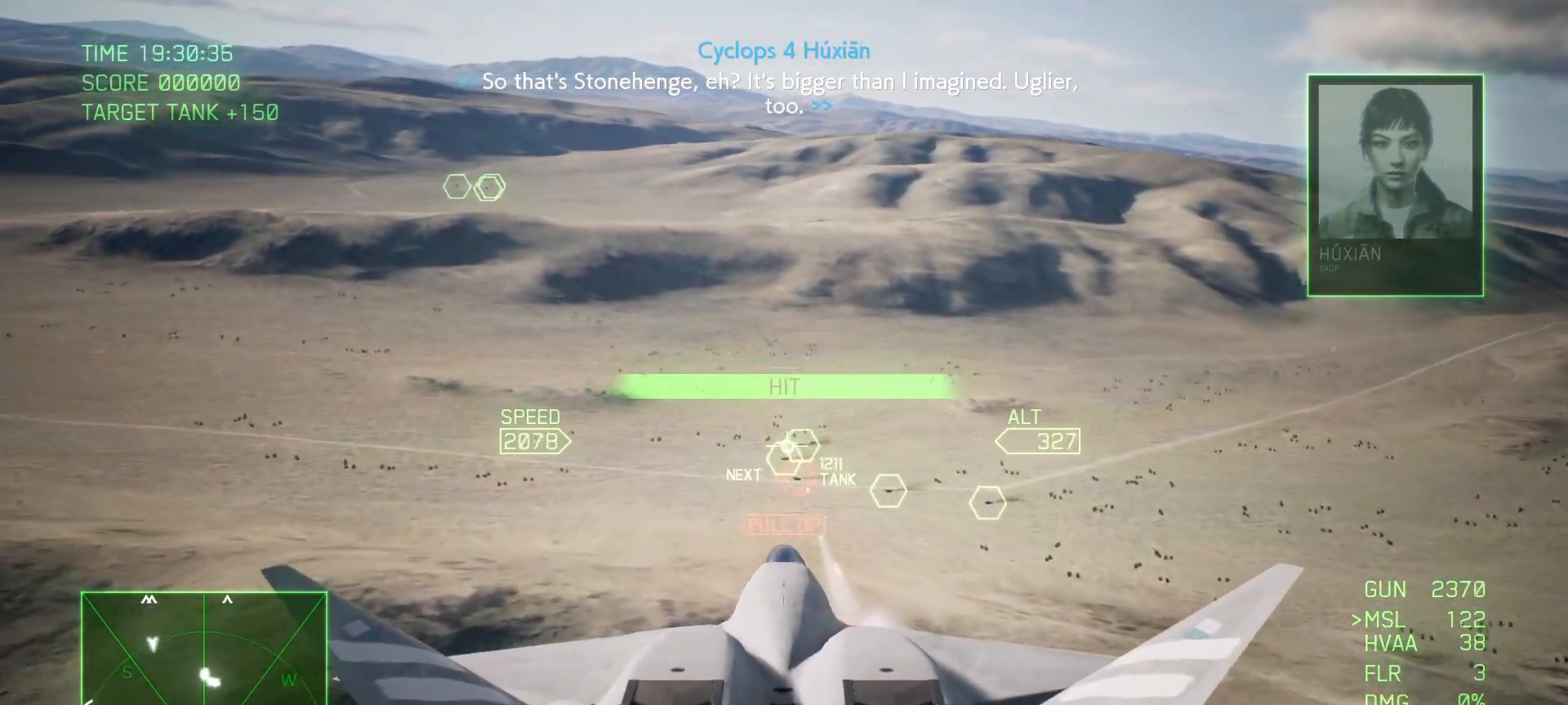
Gameplay with a controller (Xbox layout); each line is a JSON object with the inputs held at the frame after it. "events" lists button and stick changes between this image and that frame as [ms after this image, input, new state], when the widget could be followed in between.
{"buttons": ["A", "L2"], "left_stick": "up", "right_stick": "center", "events": [[417, "L1", "up"], [500, "left_stick", "up"]]}
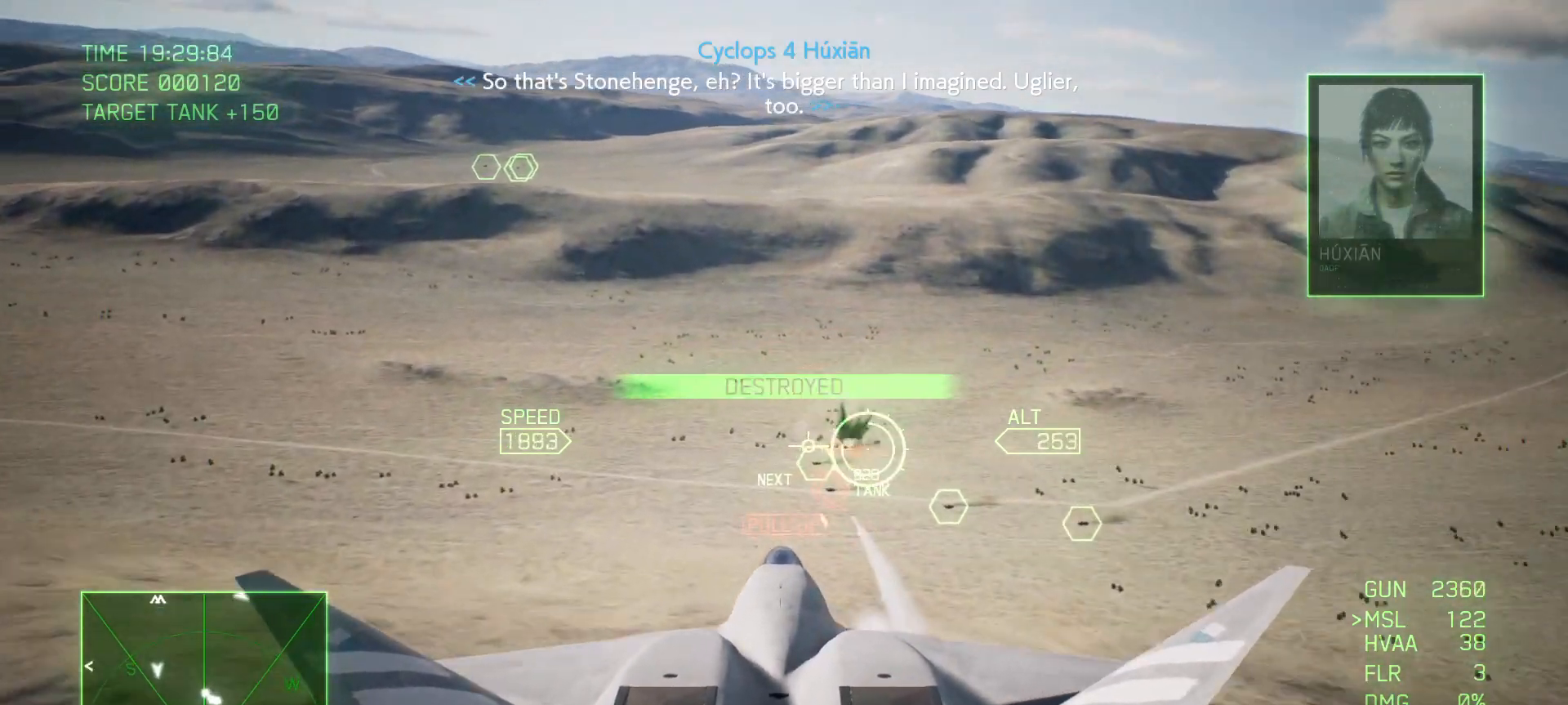
{"buttons": ["A"], "left_stick": "up", "right_stick": "center", "events": [[150, "R1", "down"], [200, "L2", "up"], [217, "left_stick", "center"], [300, "R1", "up"], [450, "left_stick", "up"]]}
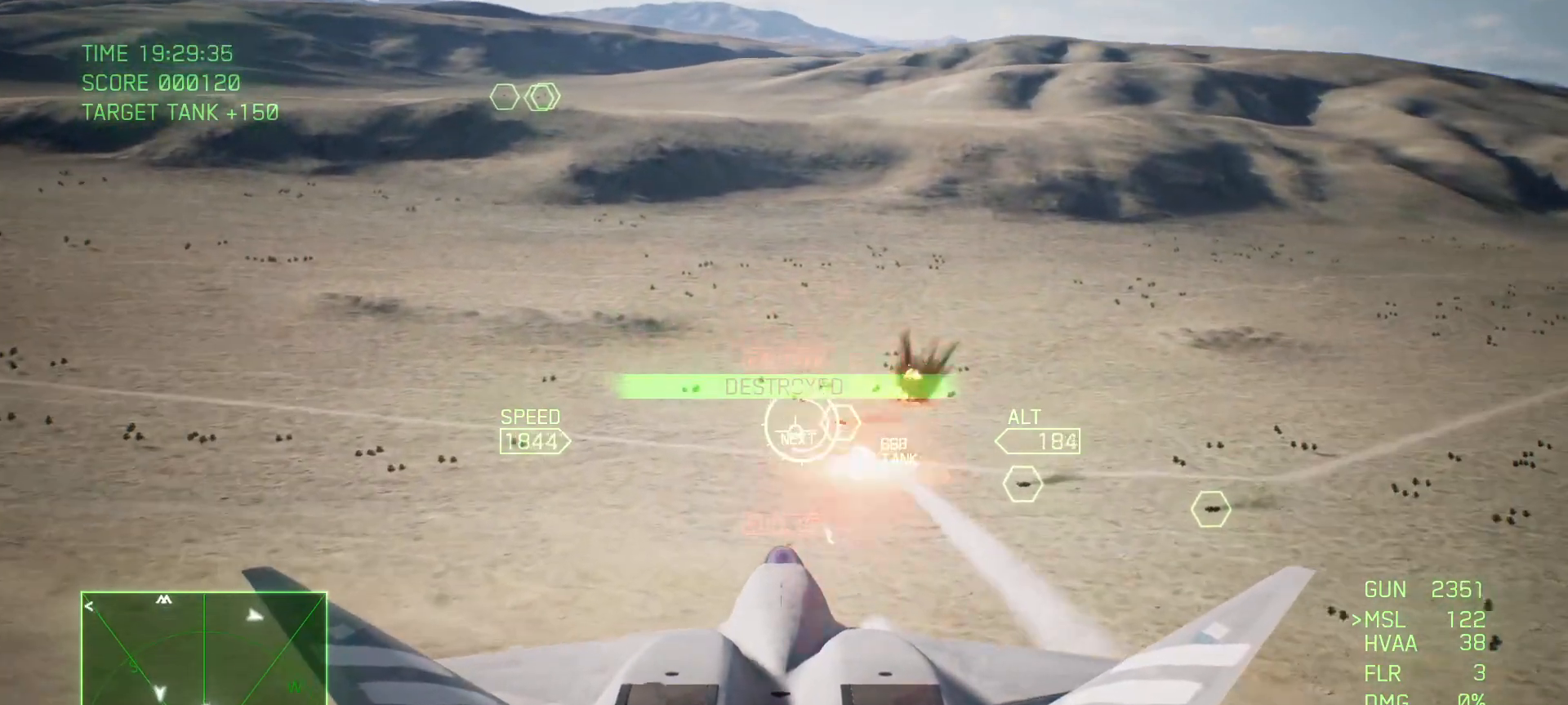
{"buttons": ["A", "R1"], "left_stick": "center", "right_stick": "center", "events": [[133, "left_stick", "down"], [383, "left_stick", "center"], [433, "R1", "down"]]}
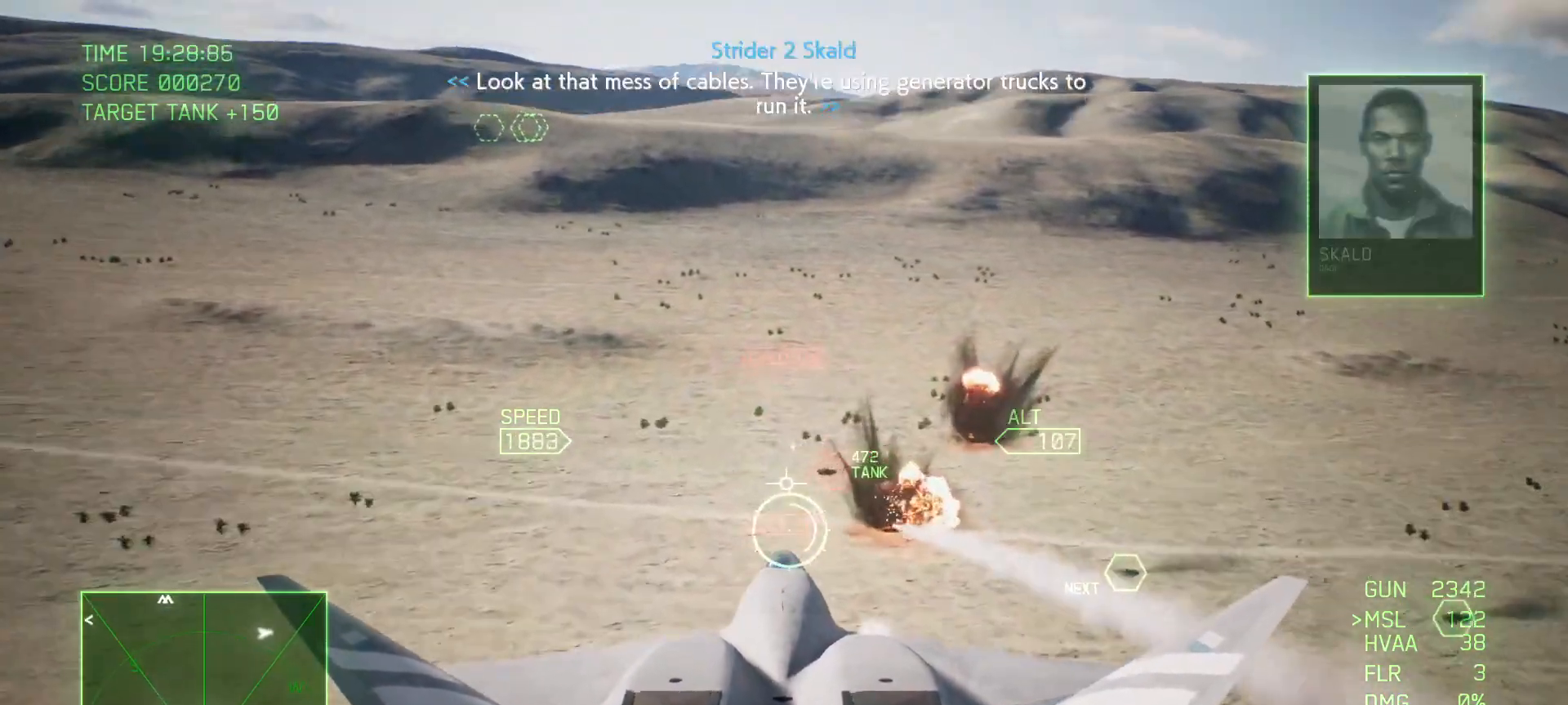
{"buttons": ["A", "R2"], "left_stick": "down", "right_stick": "center", "events": [[167, "left_stick", "down"], [183, "R1", "up"], [500, "R2", "down"]]}
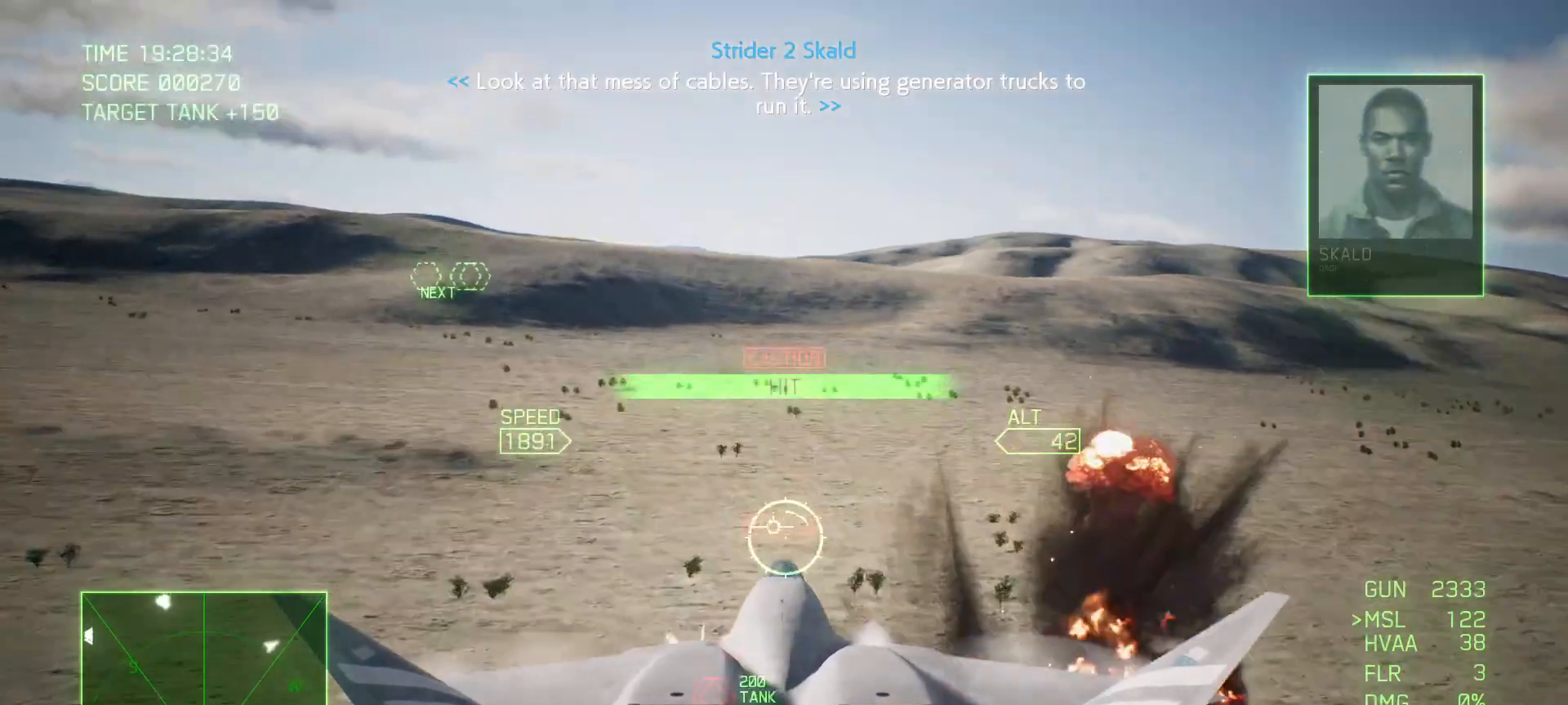
{"buttons": ["R2"], "left_stick": "up", "right_stick": "center", "events": [[67, "A", "up"], [350, "left_stick", "center"], [417, "left_stick", "up"]]}
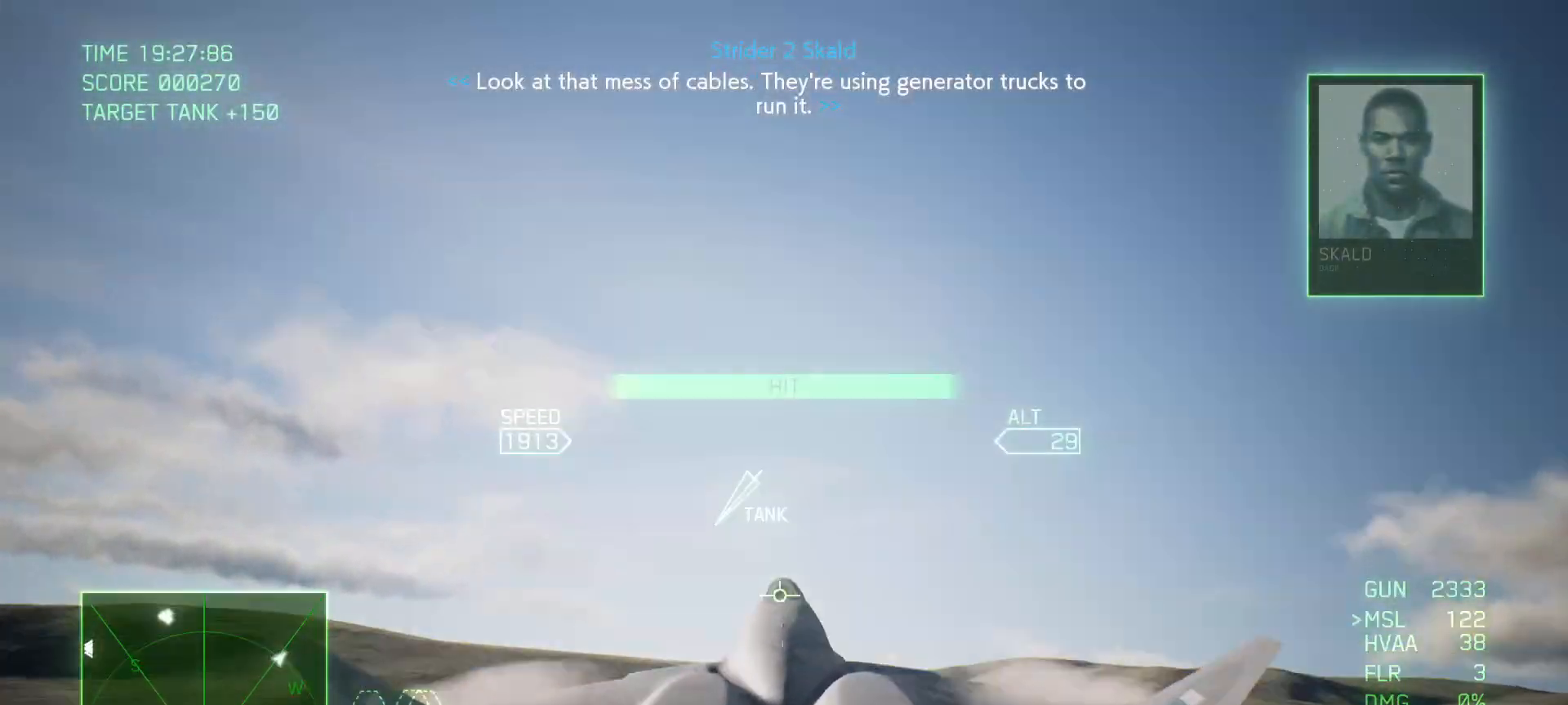
{"buttons": ["R2"], "left_stick": "center", "right_stick": "center", "events": [[350, "left_stick", "center"]]}
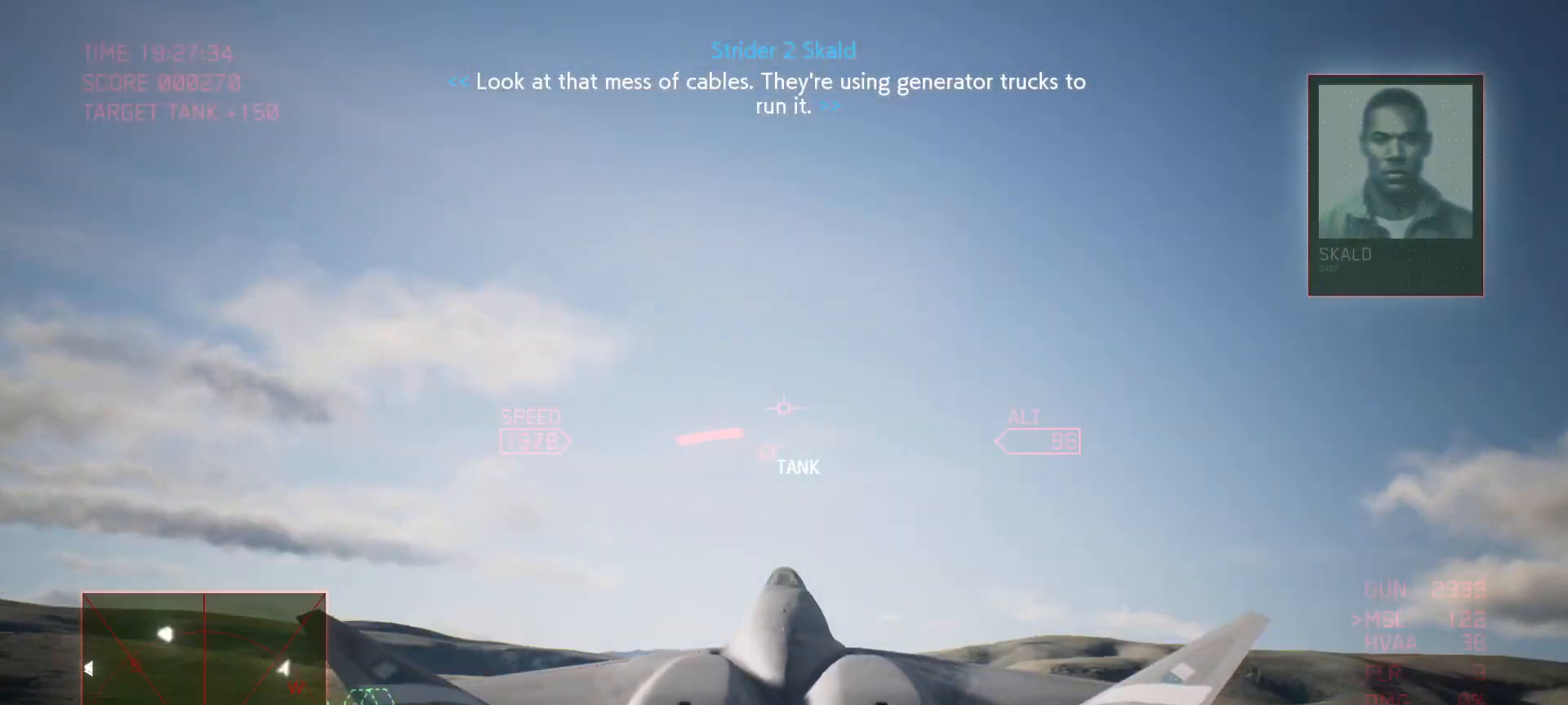
{"buttons": ["L1", "L2"], "left_stick": "center", "right_stick": "center", "events": [[133, "L1", "down"], [167, "R2", "up"], [183, "left_stick", "up"], [400, "left_stick", "center"], [450, "L2", "down"]]}
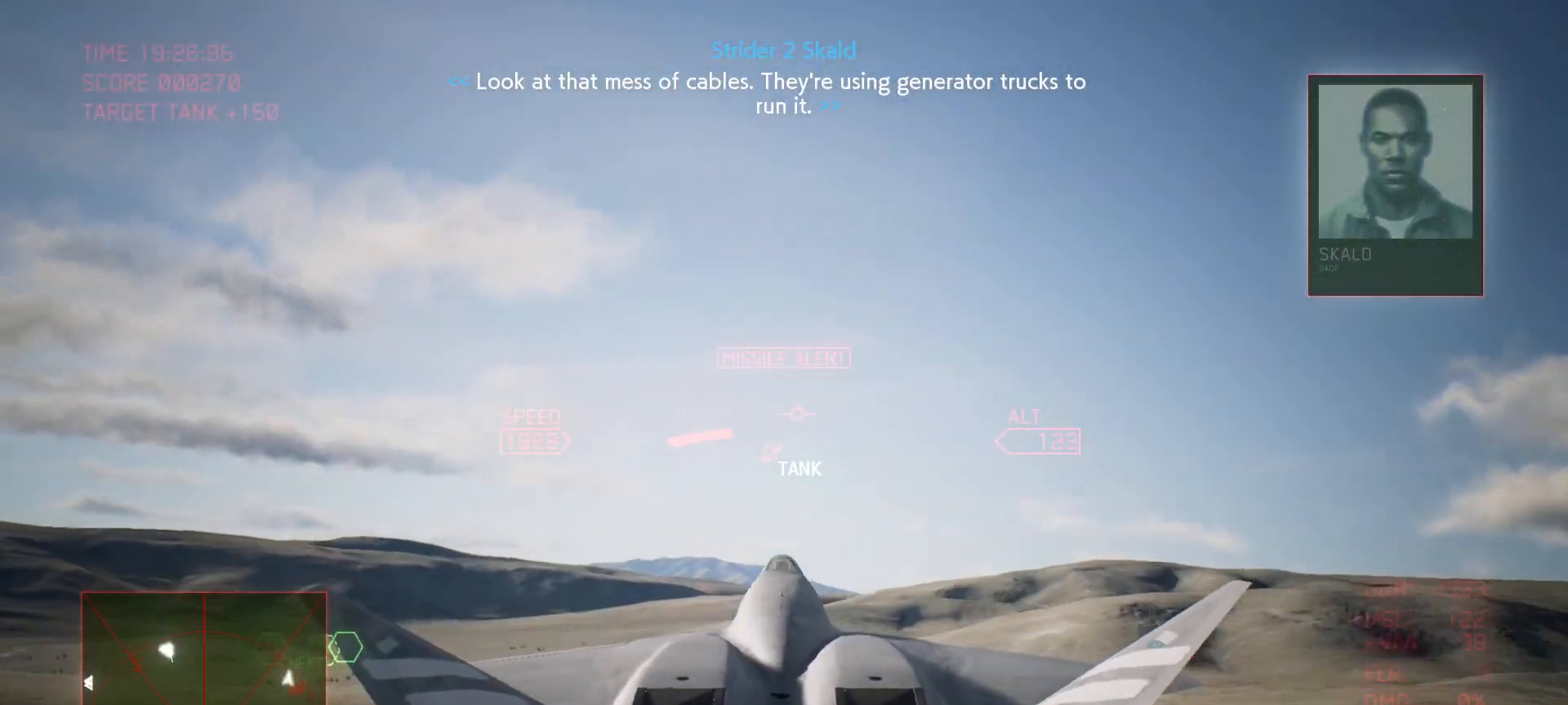
{"buttons": ["L1", "L2"], "left_stick": "center", "right_stick": "center", "events": [[33, "Y", "down"], [183, "Y", "up"]]}
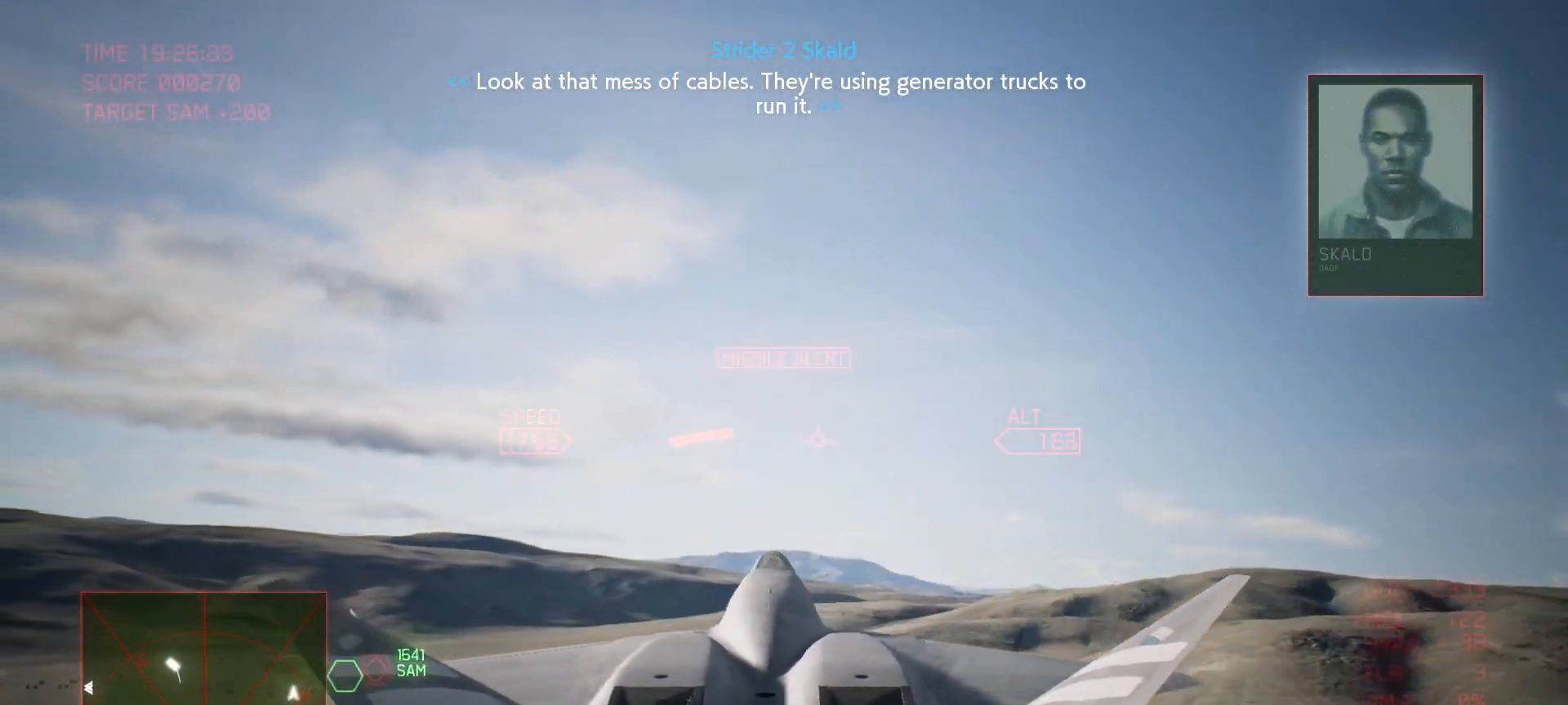
{"buttons": ["L1", "L2"], "left_stick": "up", "right_stick": "center", "events": [[217, "left_stick", "up"], [250, "B", "down"], [383, "B", "up"]]}
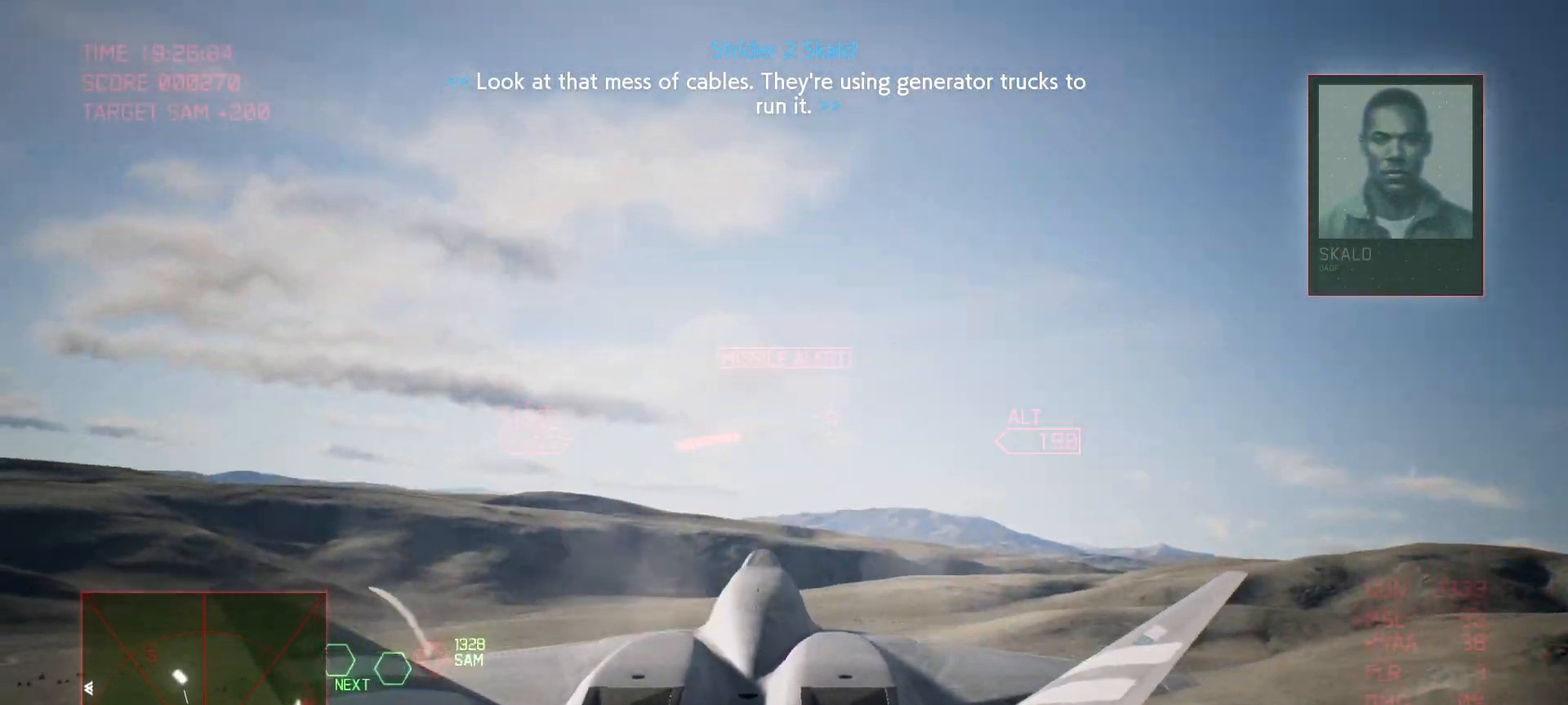
{"buttons": ["L1", "L2"], "left_stick": "left", "right_stick": "center", "events": [[83, "left_stick", "left"]]}
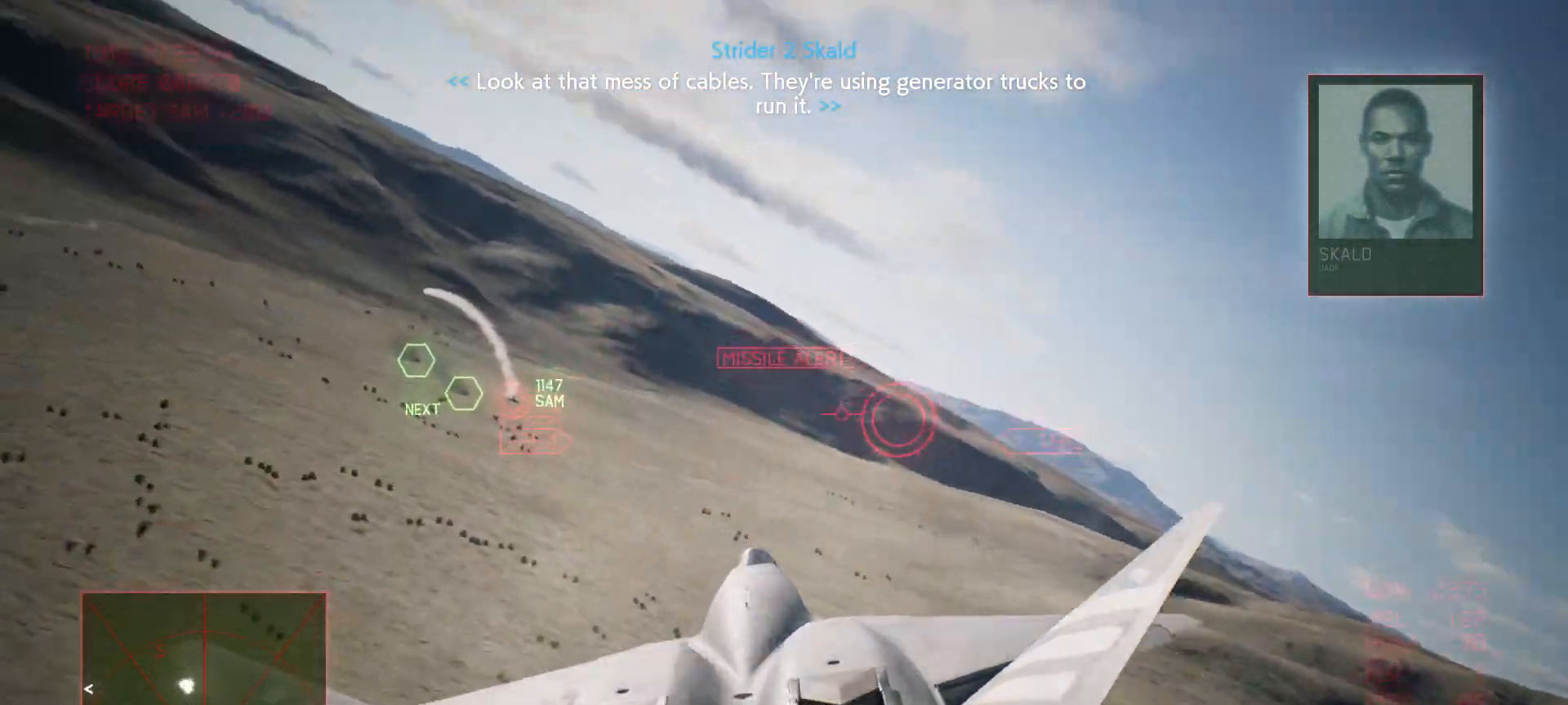
{"buttons": [], "left_stick": "down-right", "right_stick": "center", "events": [[33, "left_stick", "down-left"], [50, "L1", "up"], [183, "L2", "up"], [250, "left_stick", "center"], [317, "B", "down"], [400, "left_stick", "down-right"], [417, "B", "up"]]}
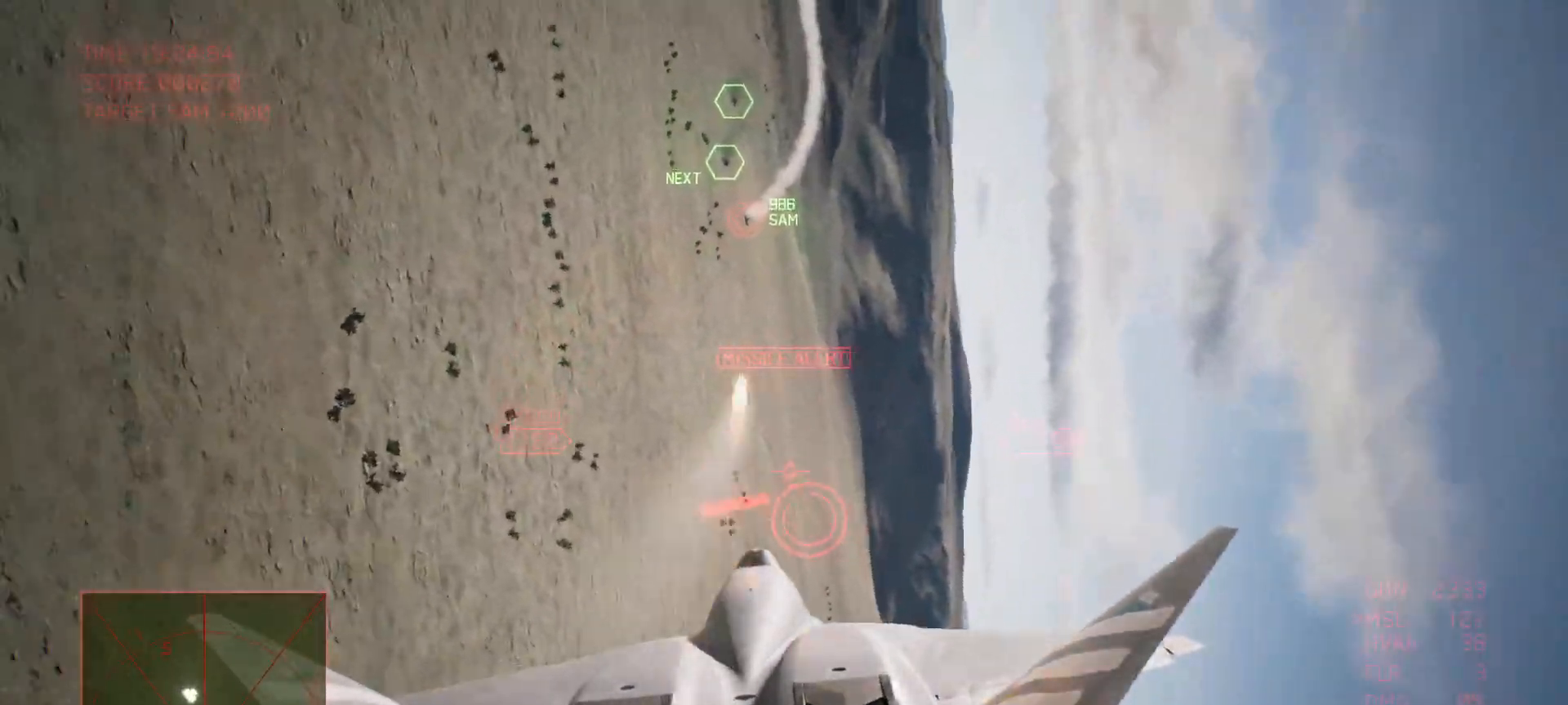
{"buttons": [], "left_stick": "center", "right_stick": "center", "events": [[500, "left_stick", "center"]]}
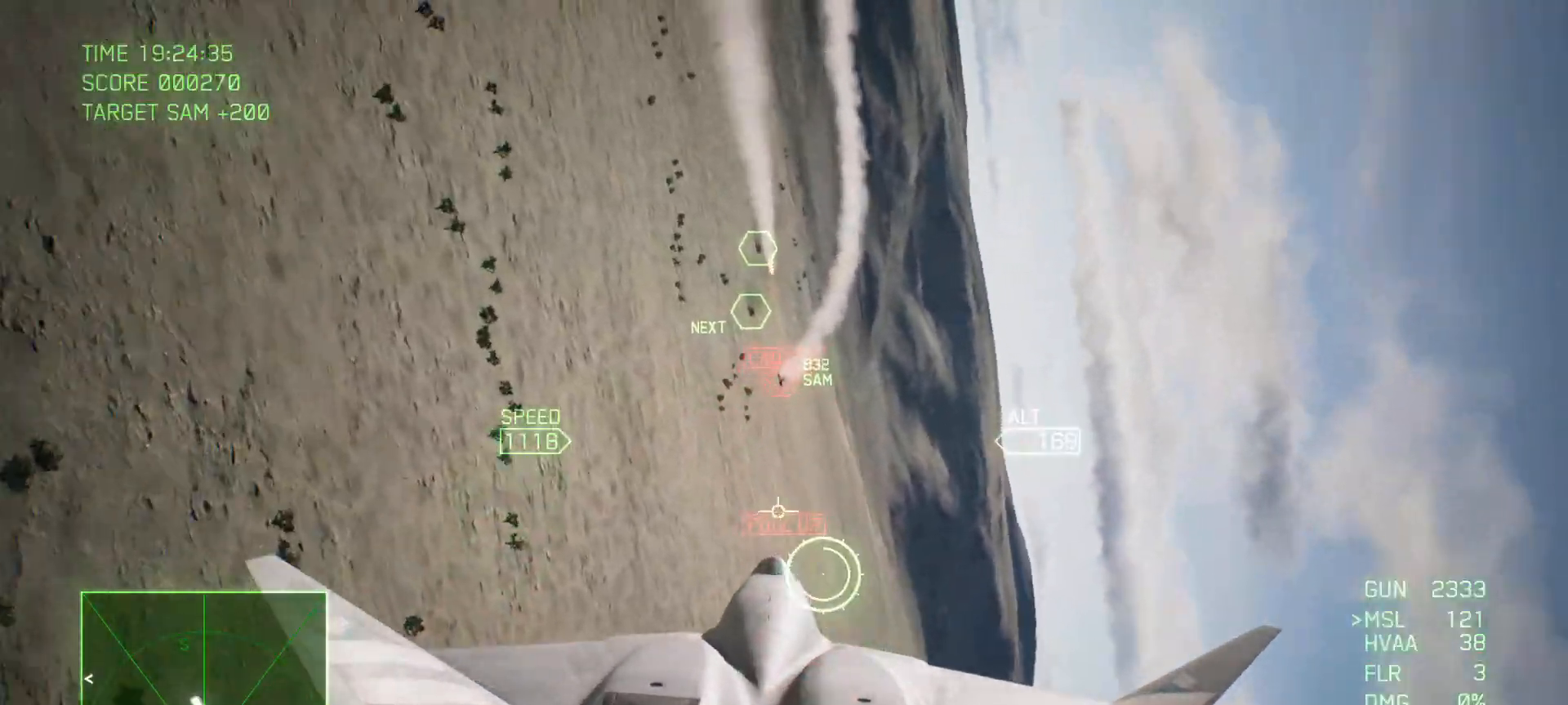
{"buttons": [], "left_stick": "down", "right_stick": "center", "events": [[50, "Y", "down"], [167, "Y", "up"], [350, "left_stick", "down"]]}
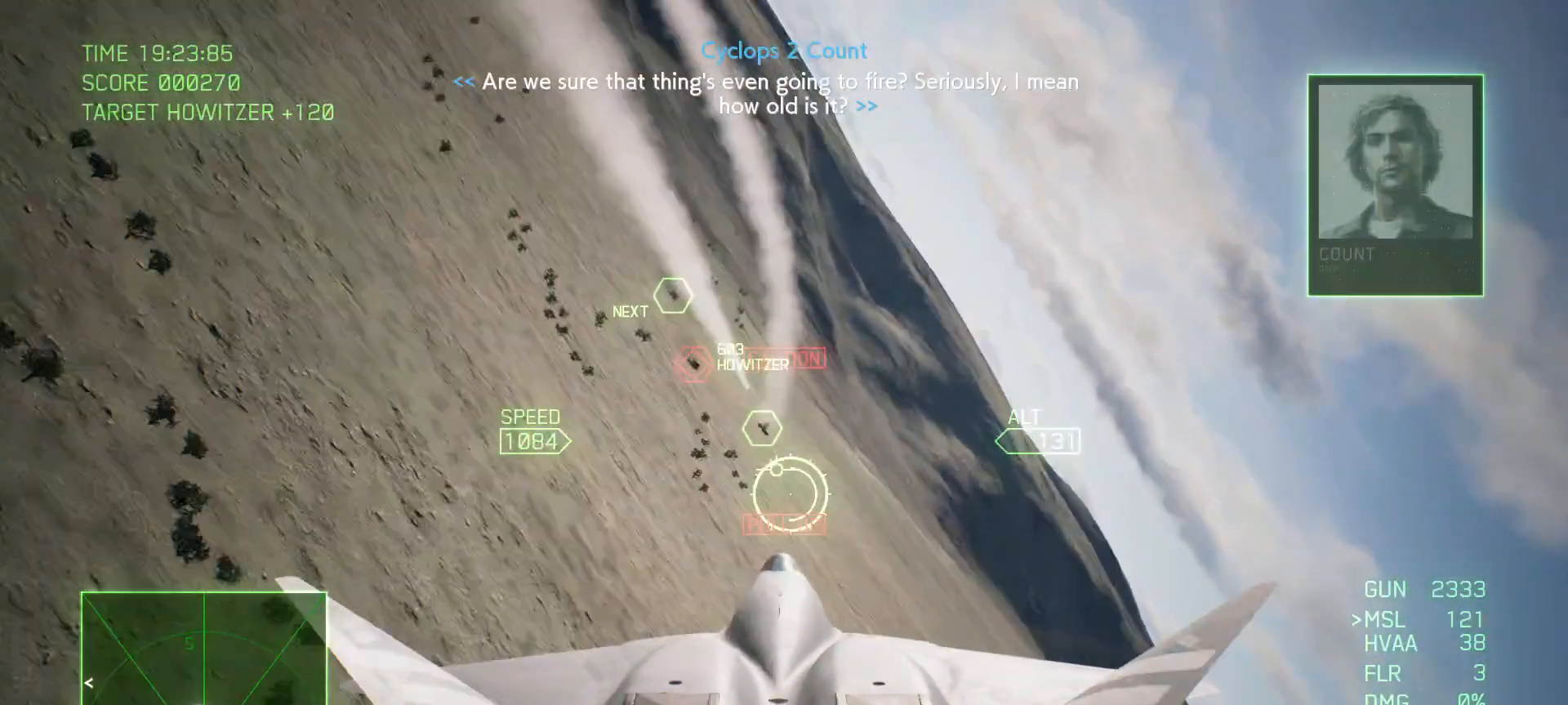
{"buttons": ["R2"], "left_stick": "down-right", "right_stick": "center", "events": [[133, "B", "down"], [233, "B", "up"], [417, "left_stick", "down-right"], [483, "R2", "down"]]}
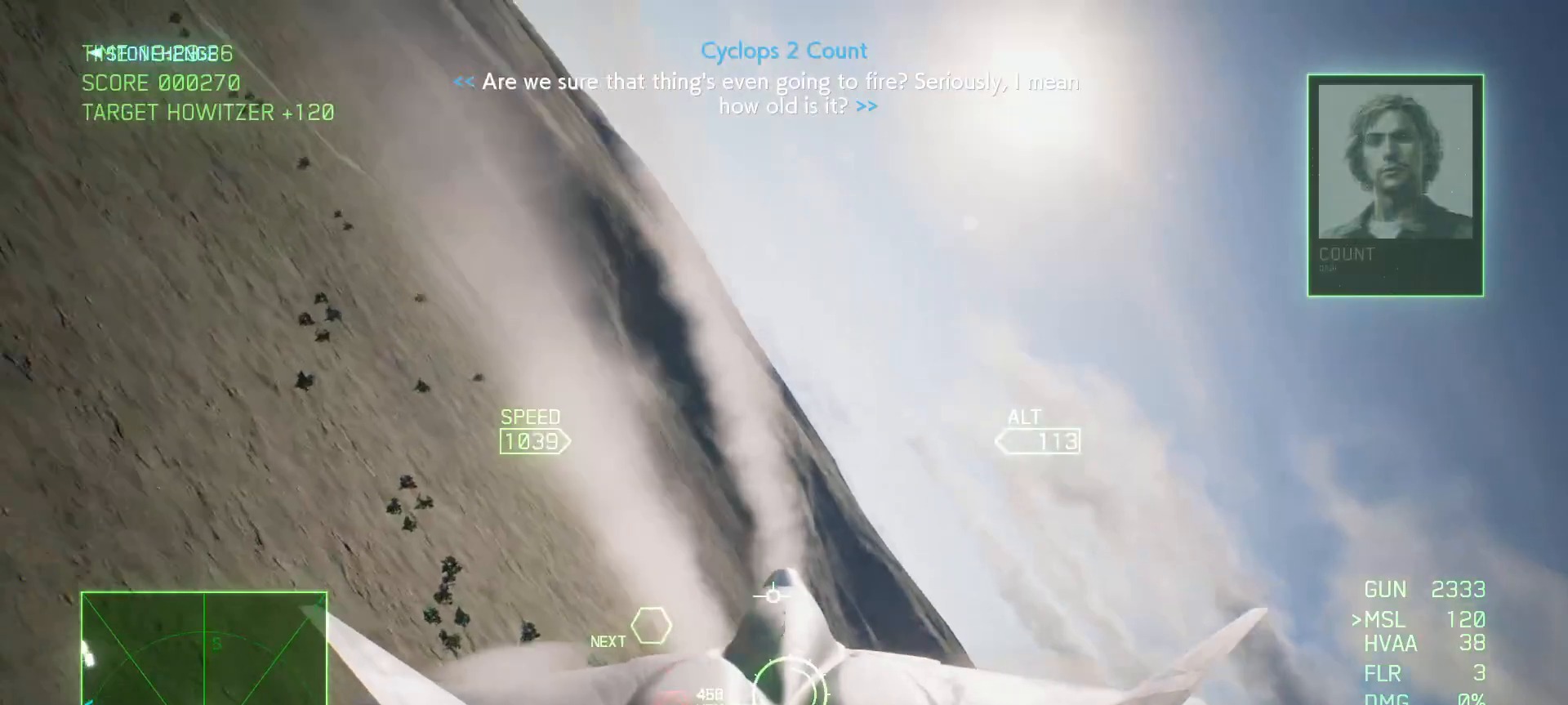
{"buttons": ["R2"], "left_stick": "down-right", "right_stick": "center", "events": []}
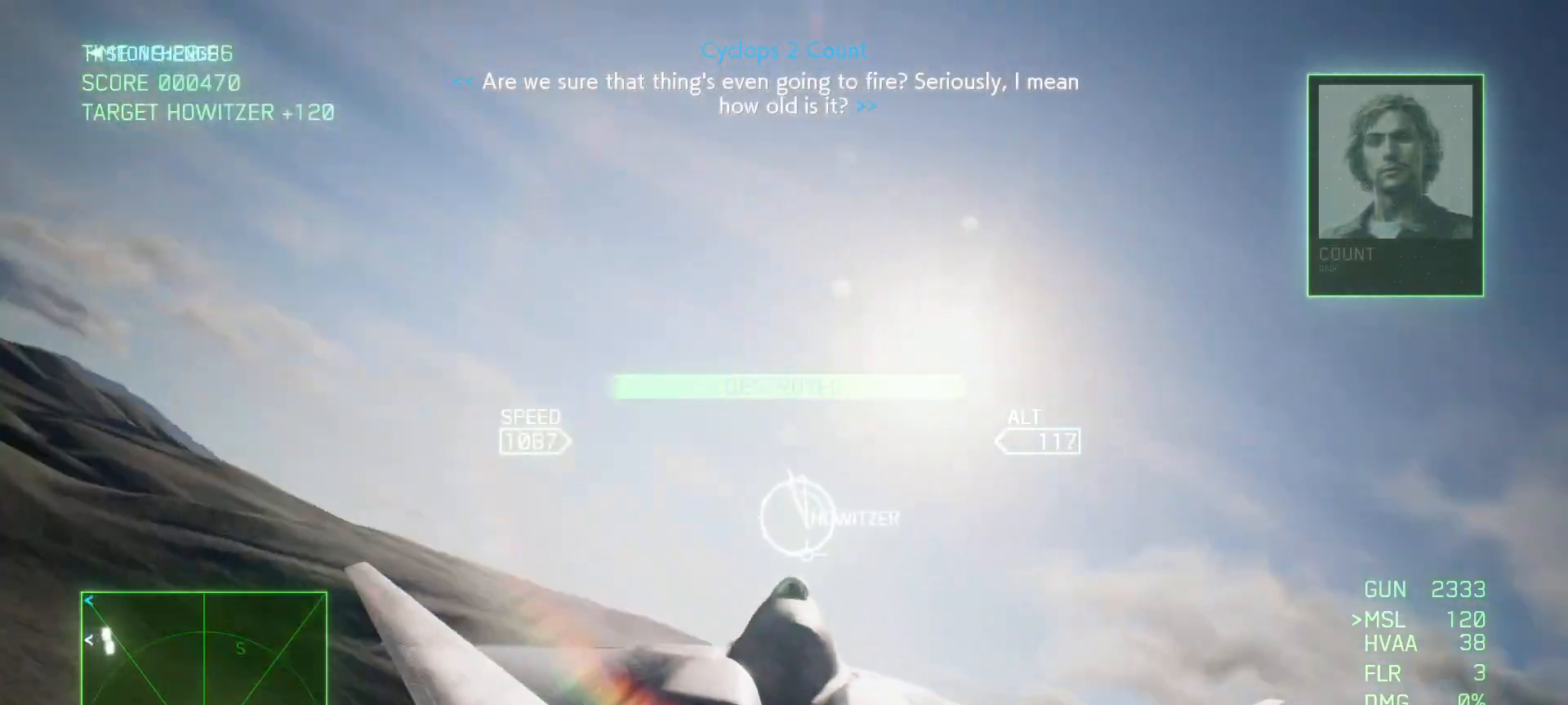
{"buttons": ["R2"], "left_stick": "center", "right_stick": "center", "events": [[117, "left_stick", "center"]]}
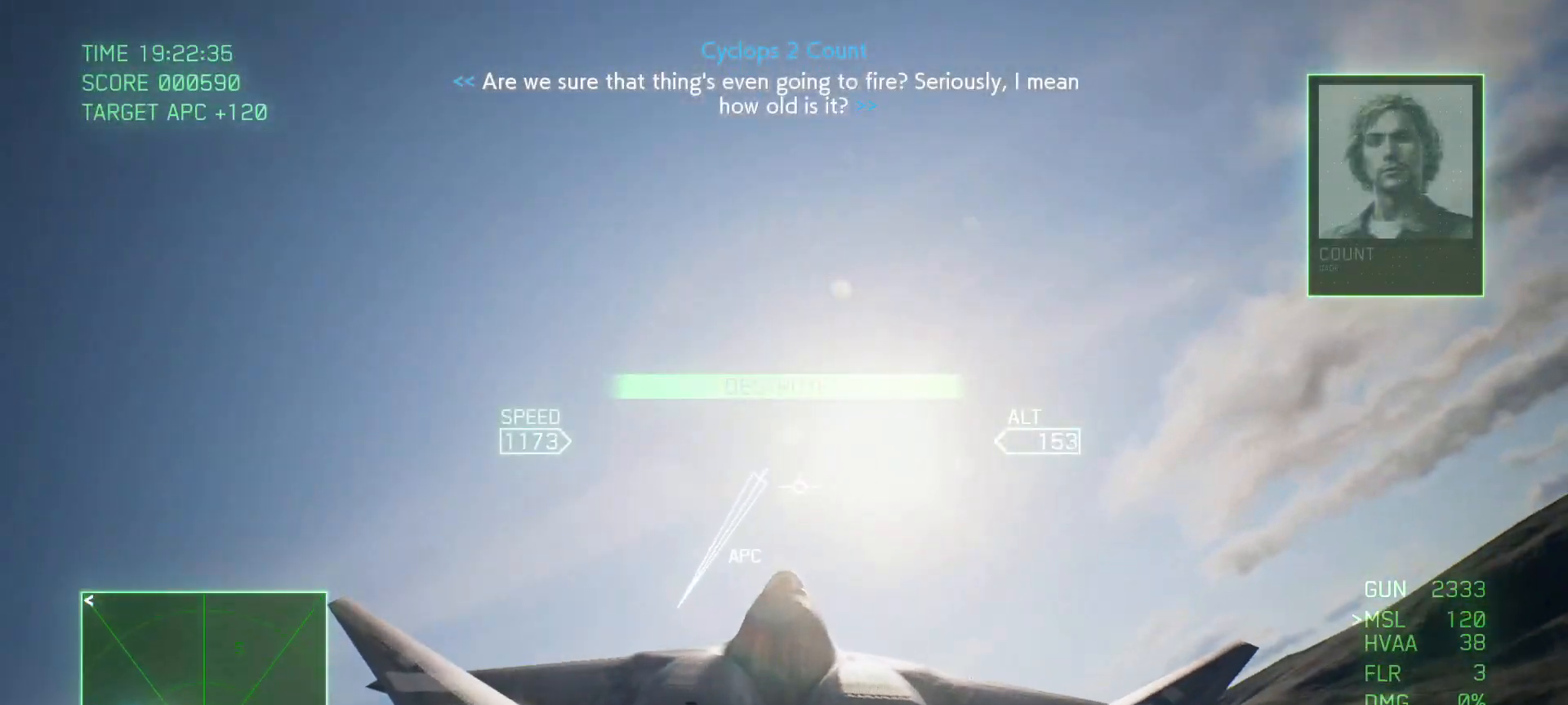
{"buttons": ["R2"], "left_stick": "center", "right_stick": "center", "events": []}
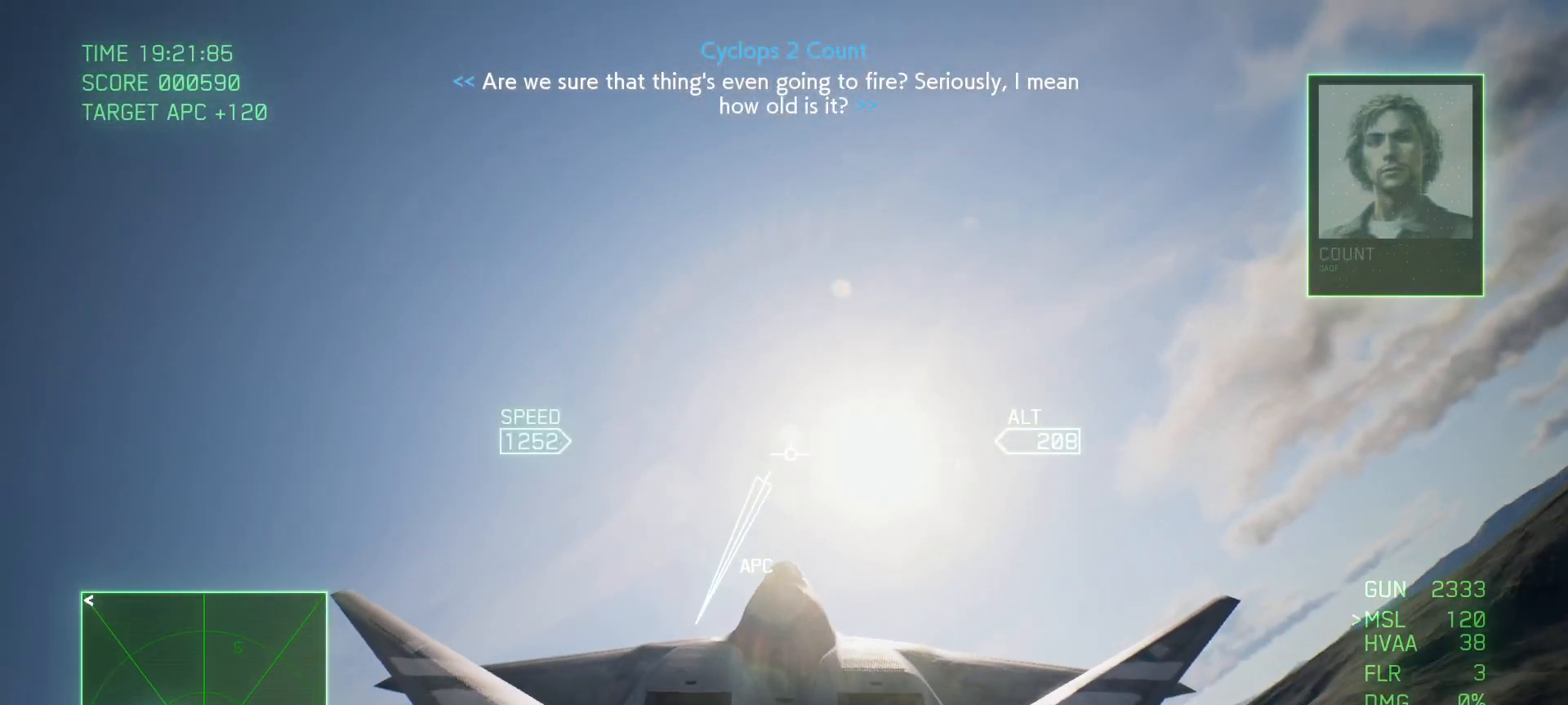
{"buttons": ["R2"], "left_stick": "up-left", "right_stick": "center", "events": [[400, "left_stick", "up-left"]]}
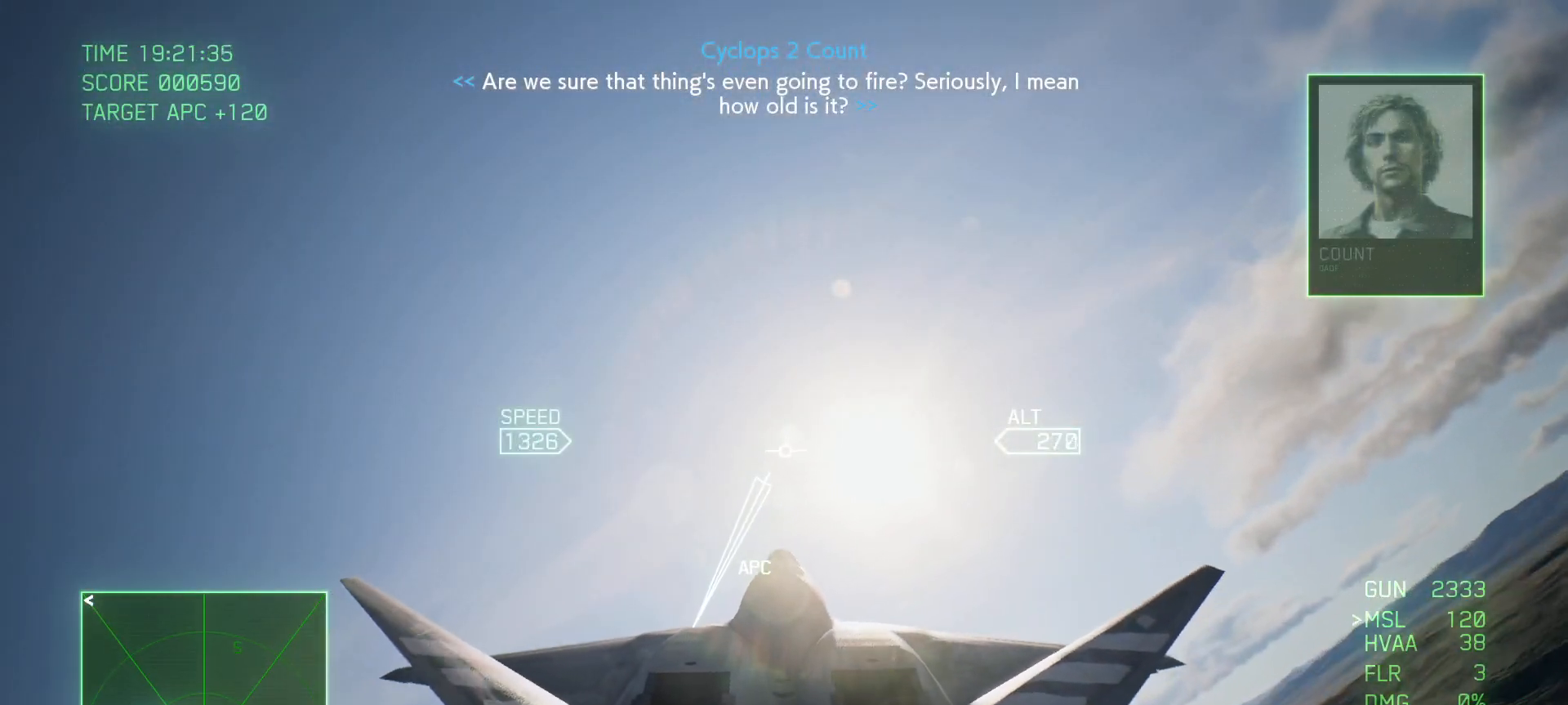
{"buttons": ["L2"], "left_stick": "left", "right_stick": "center", "events": [[217, "left_stick", "left"], [267, "R2", "up"], [300, "L2", "down"]]}
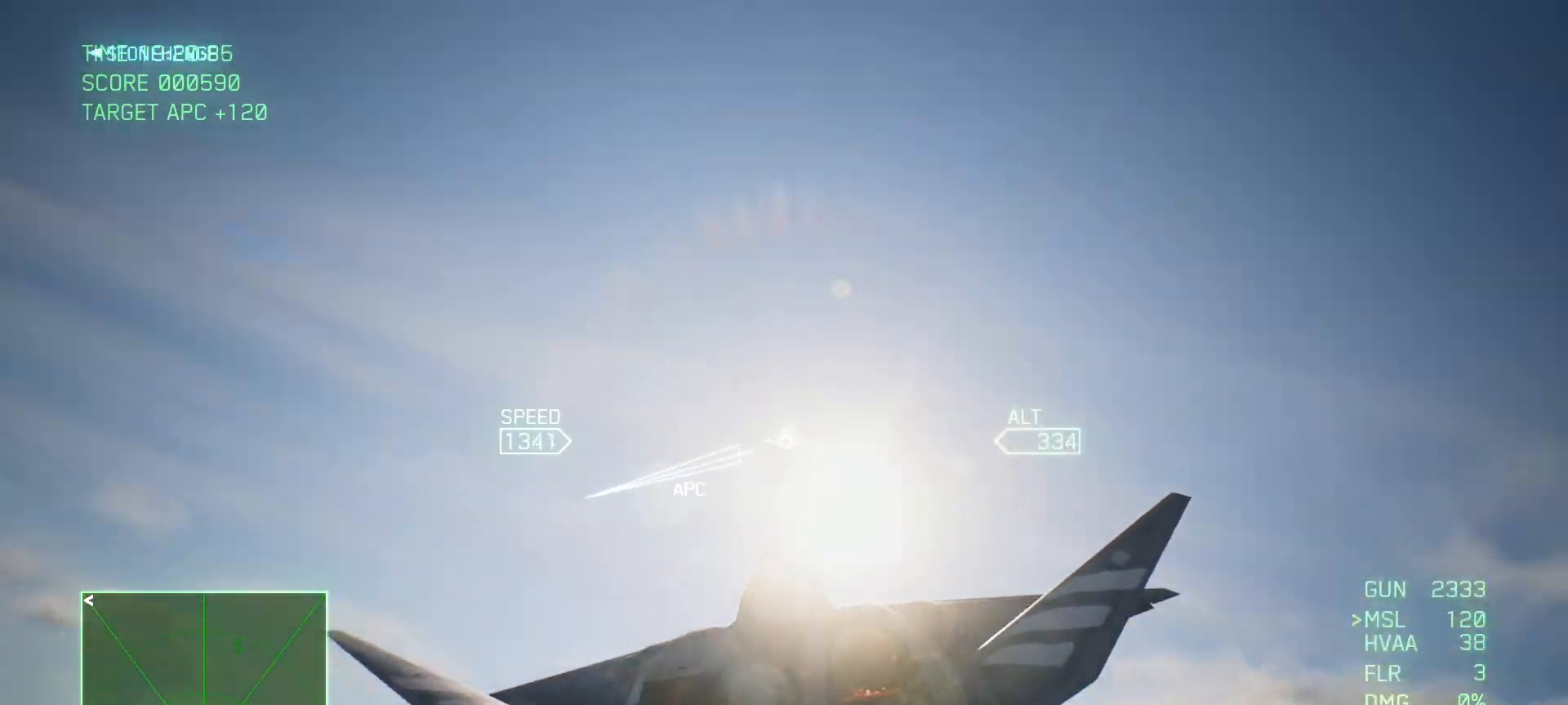
{"buttons": ["L2"], "left_stick": "down", "right_stick": "center", "events": [[67, "left_stick", "down-left"], [233, "left_stick", "down"]]}
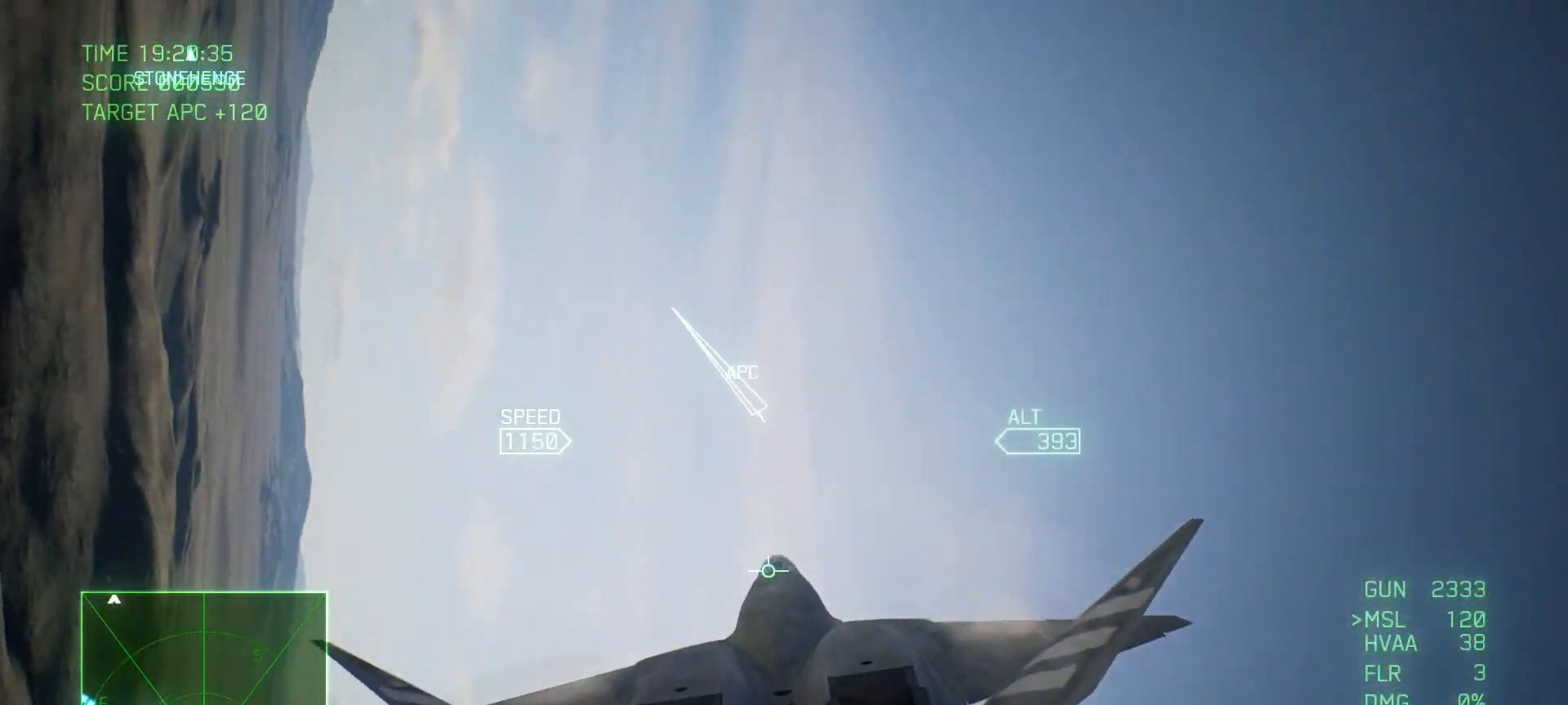
{"buttons": [], "left_stick": "down-right", "right_stick": "center", "events": [[183, "left_stick", "down-right"], [483, "L2", "up"]]}
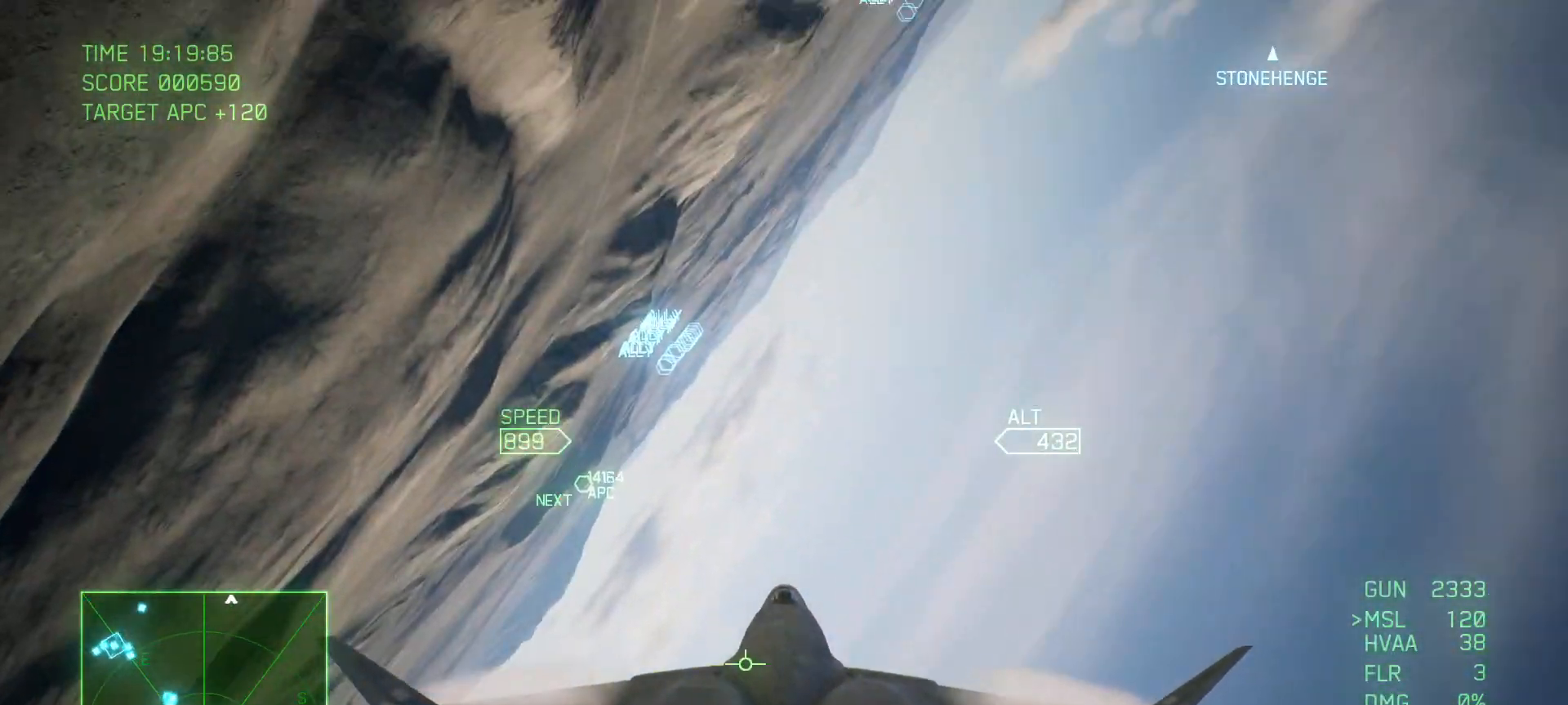
{"buttons": ["Y"], "left_stick": "right", "right_stick": "center", "events": [[183, "left_stick", "down"], [450, "Y", "down"], [450, "left_stick", "right"]]}
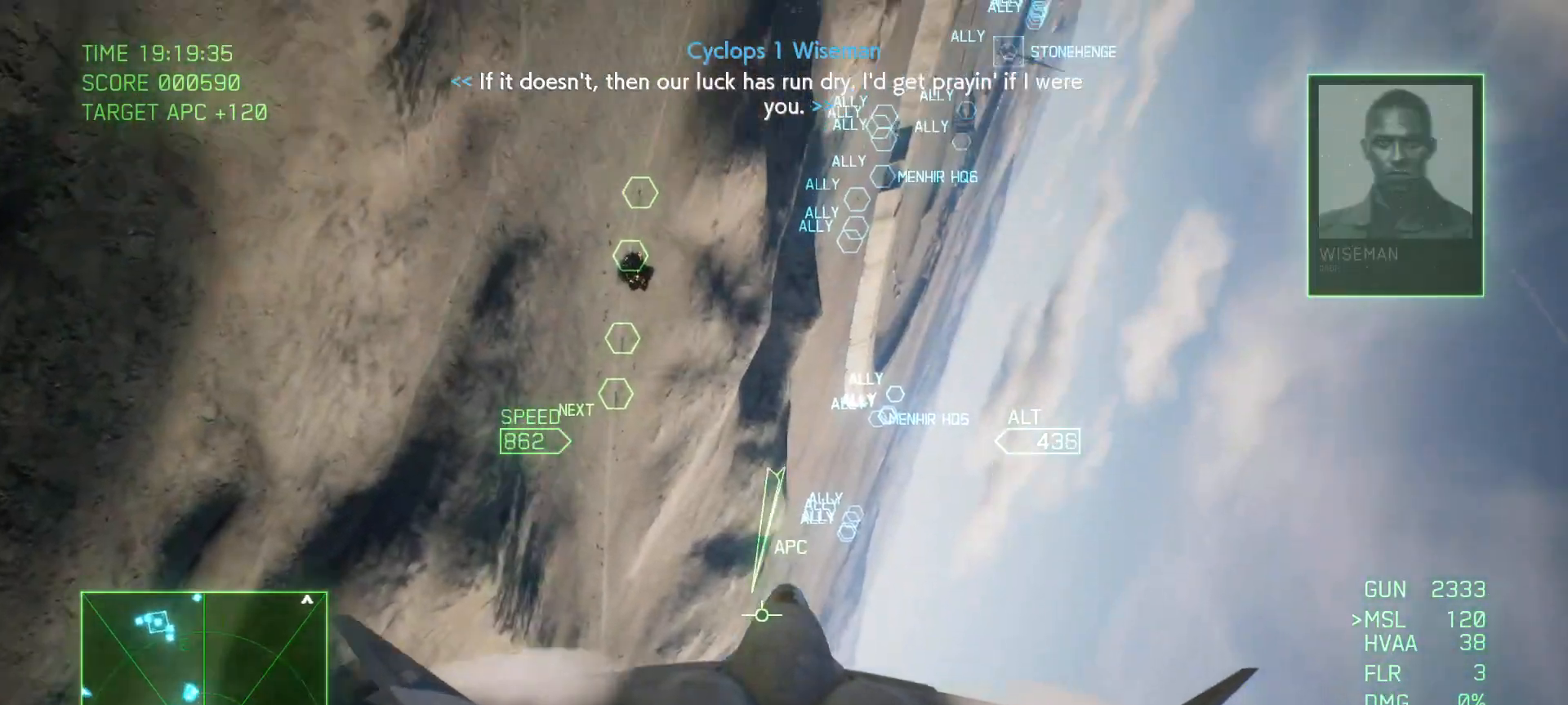
{"buttons": ["R1"], "left_stick": "up-right", "right_stick": "center", "events": [[17, "left_stick", "up-right"], [50, "Y", "up"], [350, "R1", "down"]]}
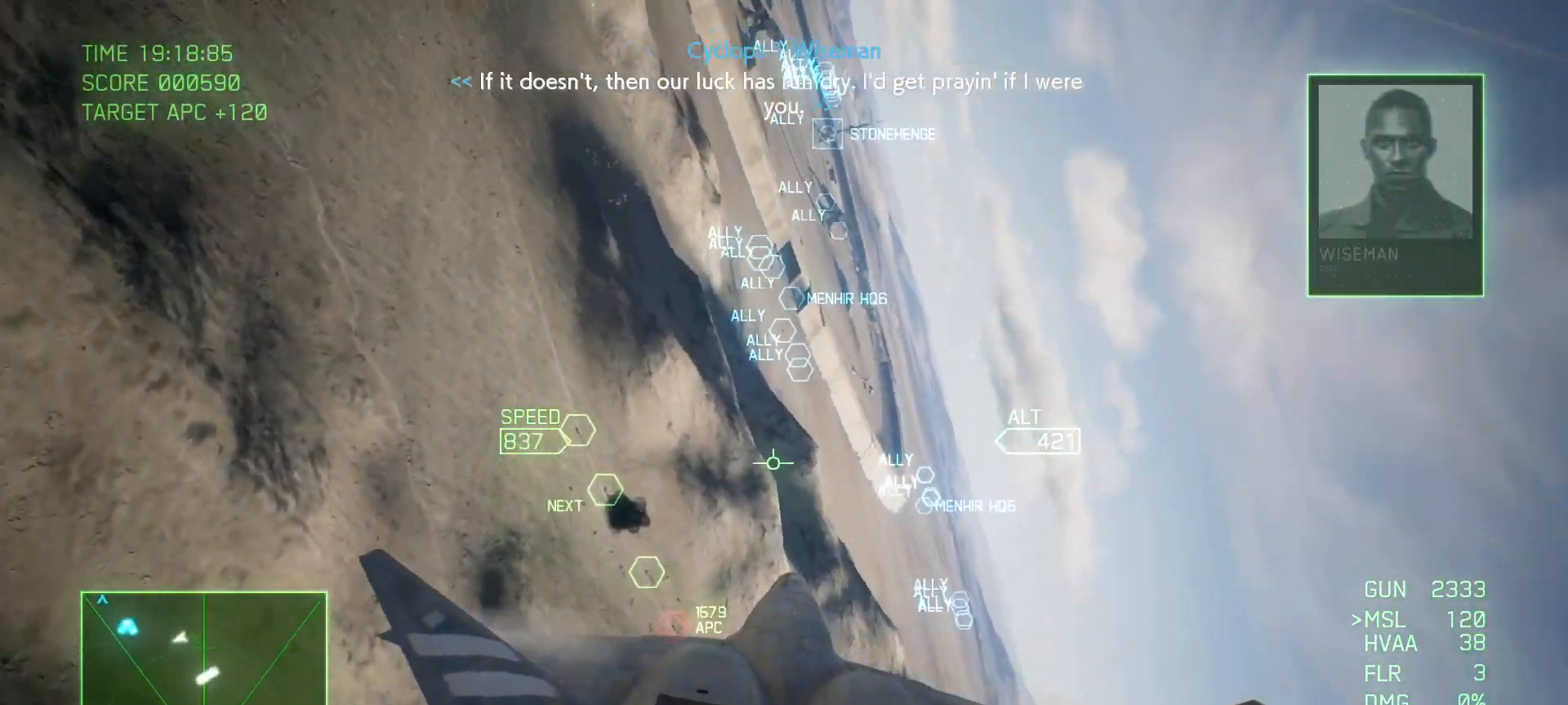
{"buttons": ["Y", "L1"], "left_stick": "center", "right_stick": "center", "events": [[133, "left_stick", "center"], [183, "B", "down"], [200, "R1", "up"], [217, "R1", "down"], [233, "R1", "up"], [250, "L1", "down"], [283, "B", "up"], [467, "Y", "down"]]}
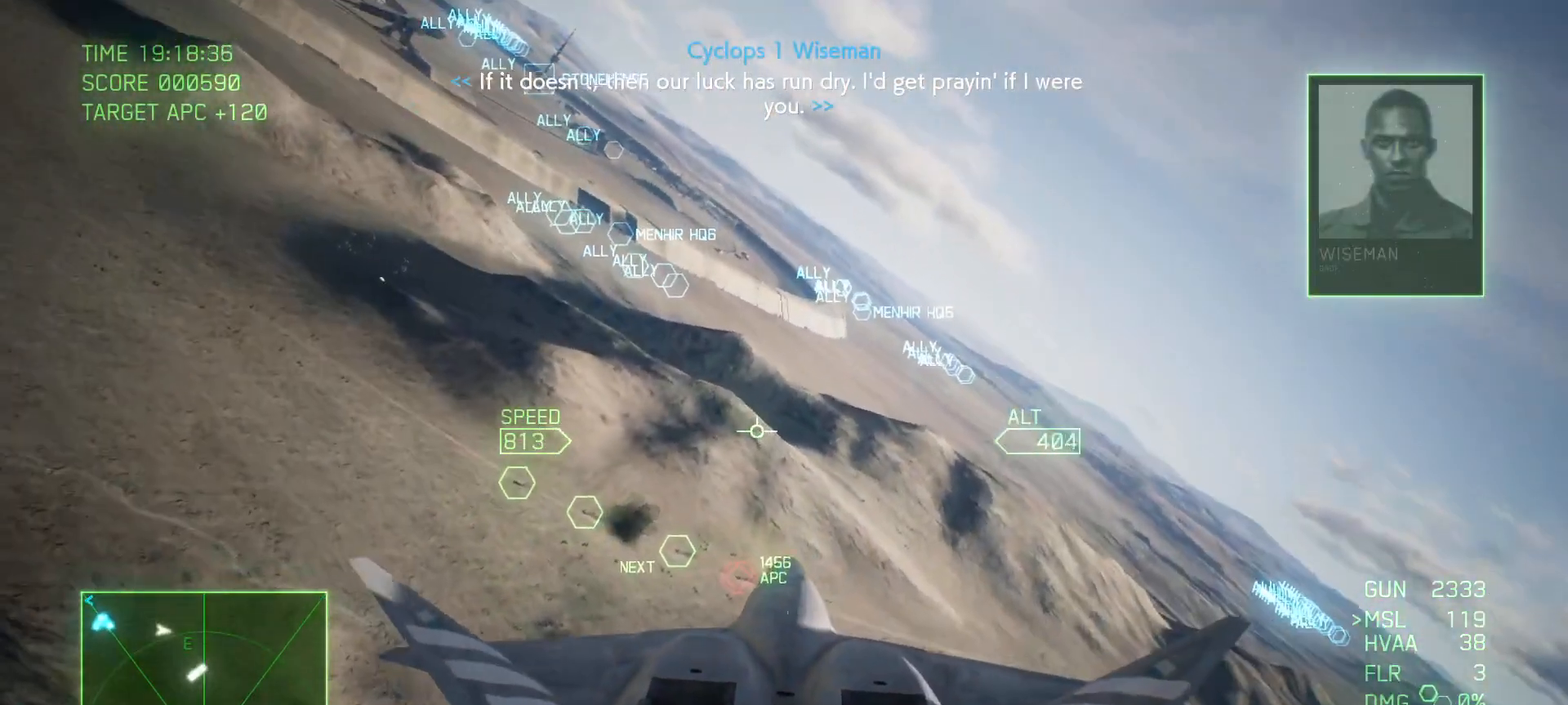
{"buttons": ["B", "L1"], "left_stick": "up", "right_stick": "center", "events": [[50, "Y", "up"], [50, "left_stick", "up-right"], [417, "left_stick", "up"], [483, "B", "down"]]}
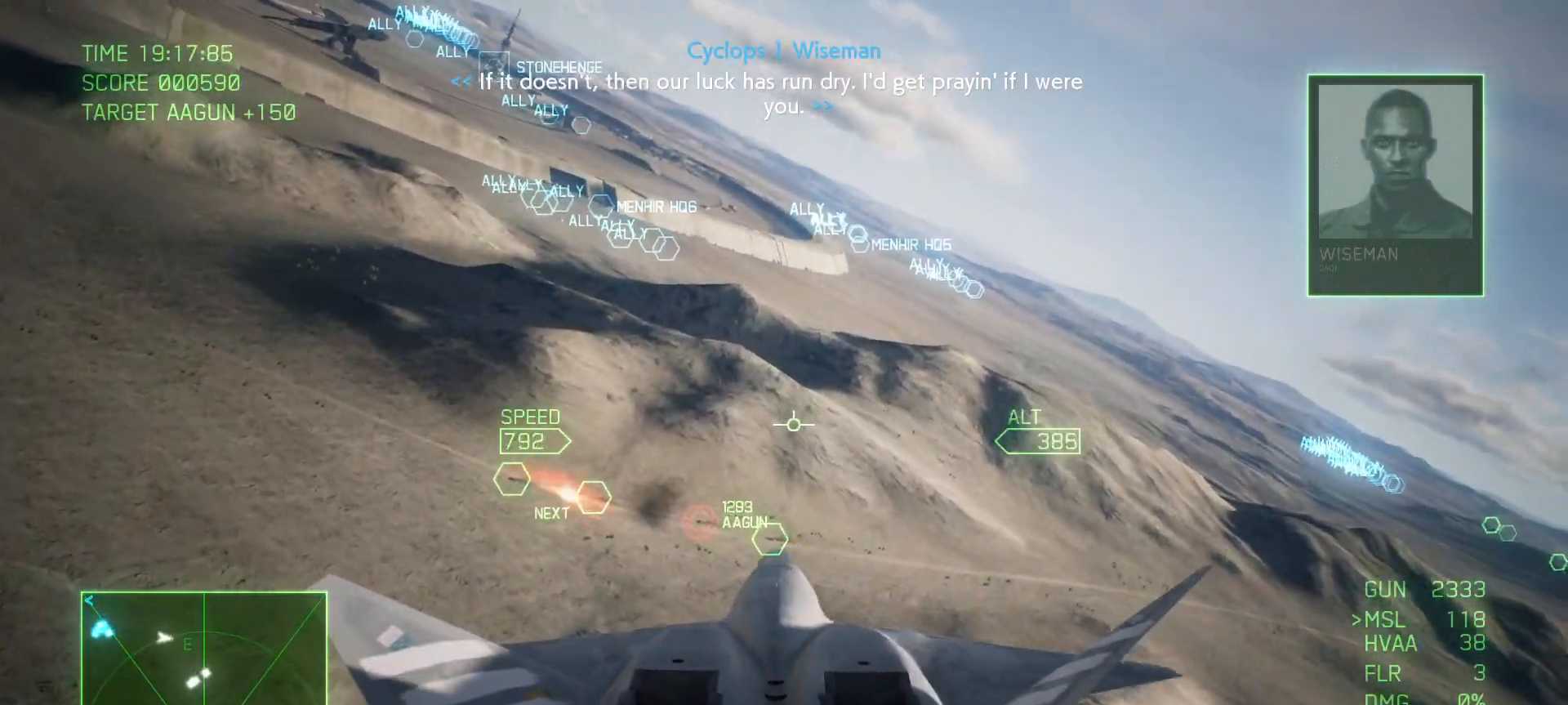
{"buttons": ["L1"], "left_stick": "down", "right_stick": "center", "events": [[100, "B", "up"], [150, "left_stick", "center"], [350, "left_stick", "down"]]}
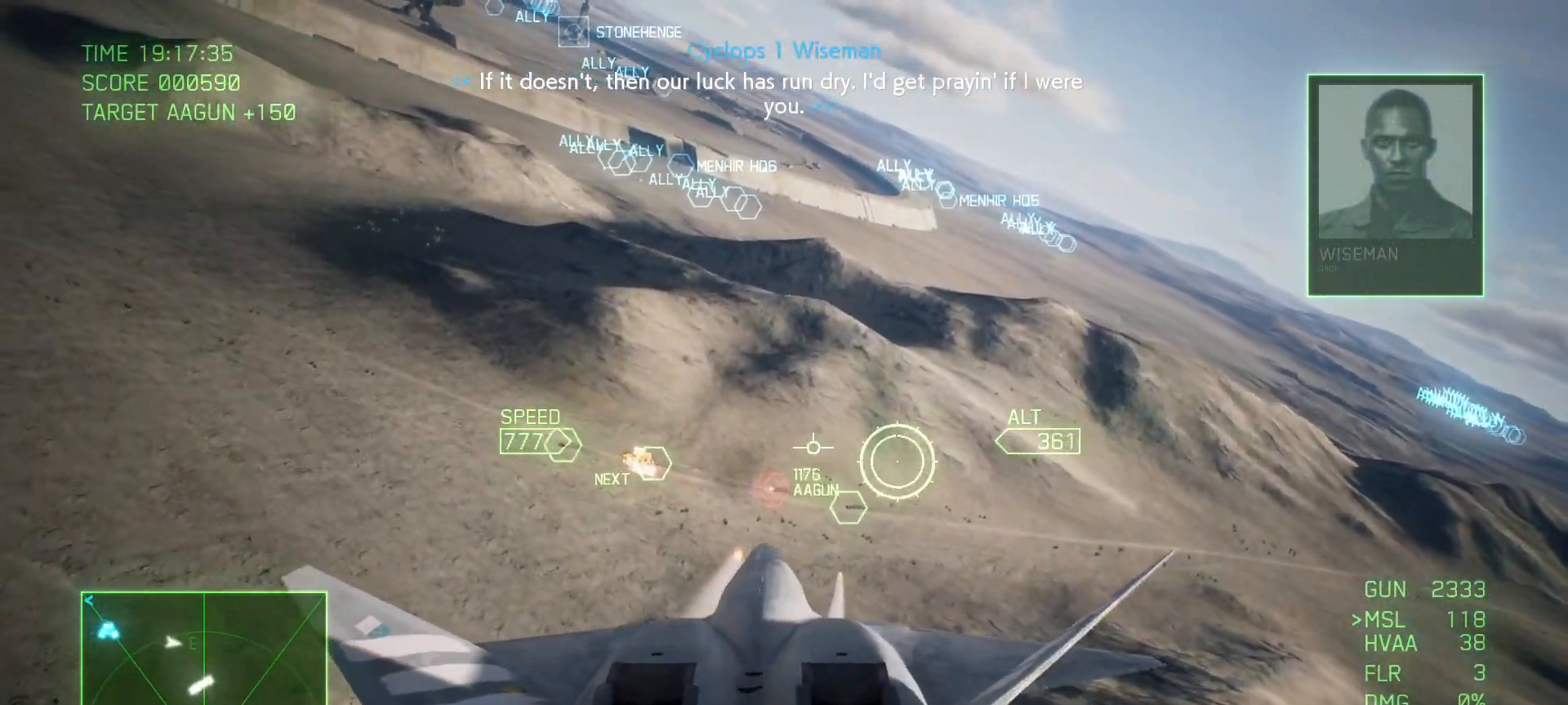
{"buttons": ["L1"], "left_stick": "up-right", "right_stick": "center", "events": [[33, "left_stick", "center"], [250, "left_stick", "up"], [417, "left_stick", "up-right"]]}
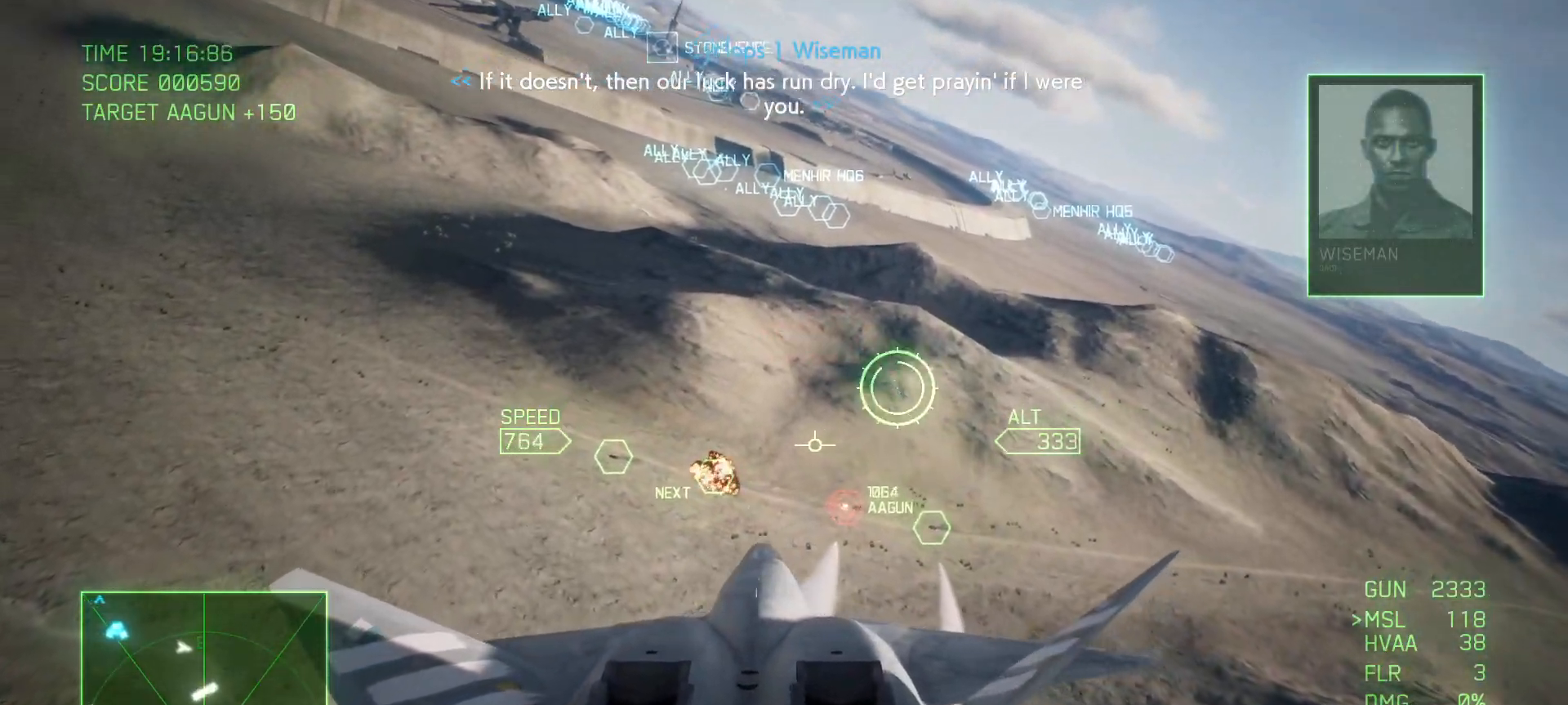
{"buttons": ["A", "L1"], "left_stick": "down", "right_stick": "center", "events": [[117, "left_stick", "center"], [183, "A", "down"], [467, "left_stick", "down"]]}
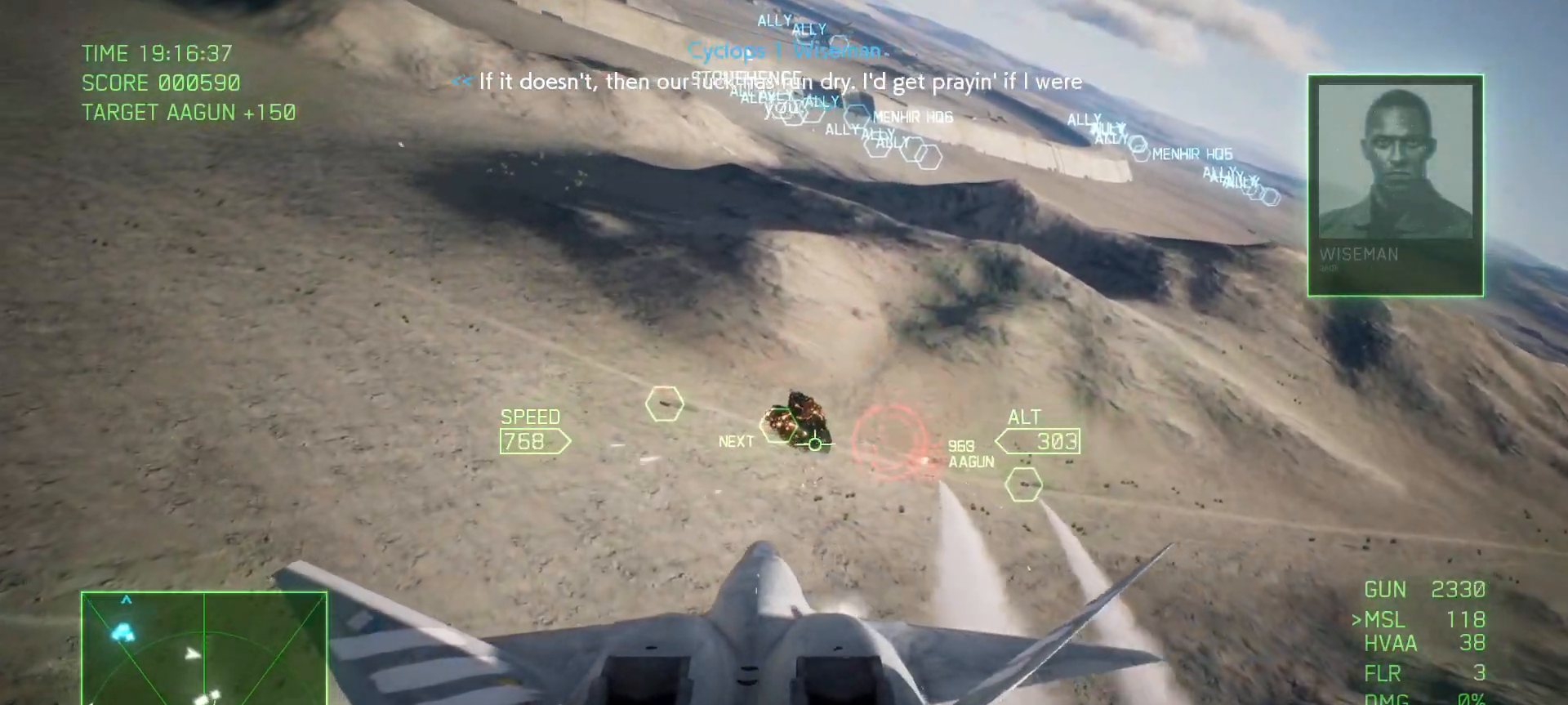
{"buttons": ["A", "R1"], "left_stick": "center", "right_stick": "center", "events": [[150, "left_stick", "center"], [317, "R1", "down"], [333, "L1", "up"]]}